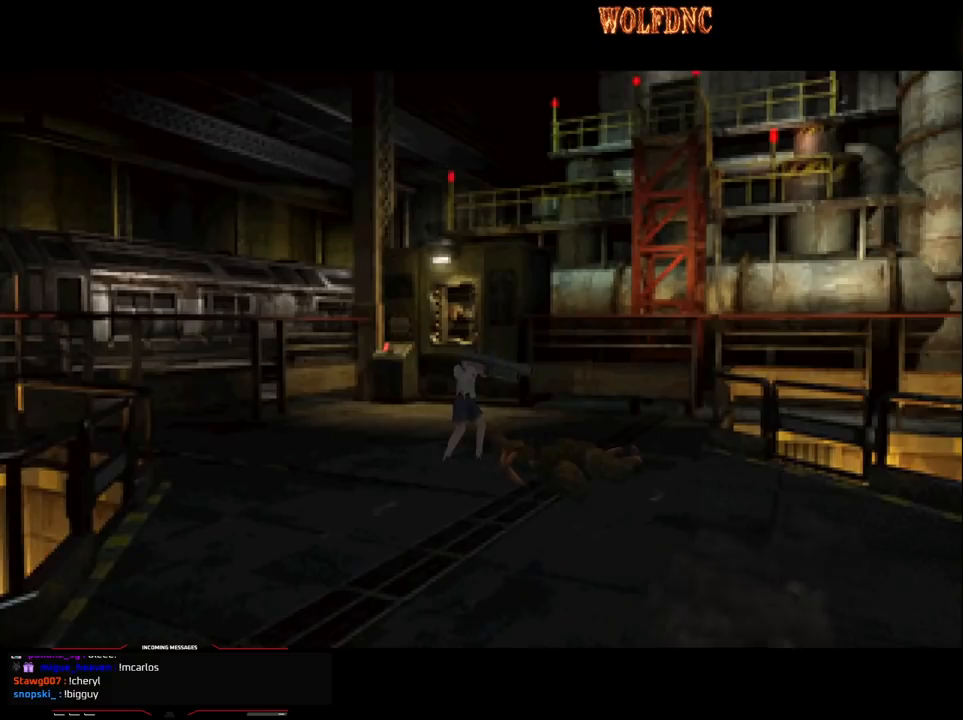
Gameplay with a controller (PlayStation layout); each line is a JSON object with the inputs held at the frame after it. "events" lists button and stick changes between this image and that frame as [ms after this image, input, new state], when the widget could be followed in between. Not read: L3 R3.
{"buttons": ["SQUARE", "DPAD_UP"], "events": [[400, "DPAD_UP", "down"], [500, "SQUARE", "down"]]}
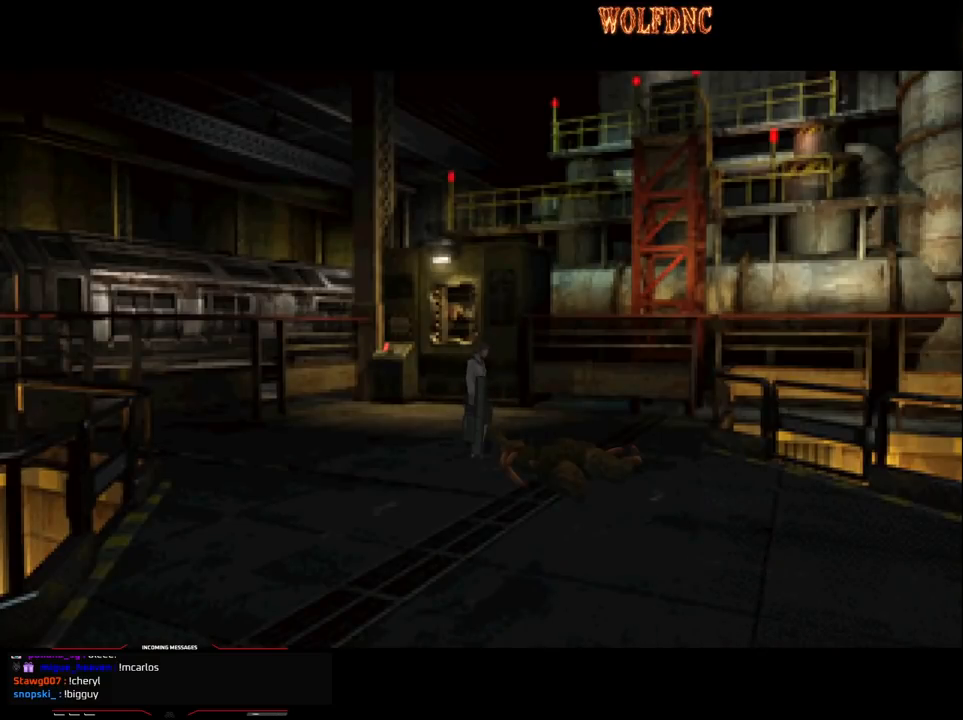
{"buttons": ["SQUARE", "DPAD_UP", "DPAD_RIGHT"], "events": [[317, "DPAD_RIGHT", "down"]]}
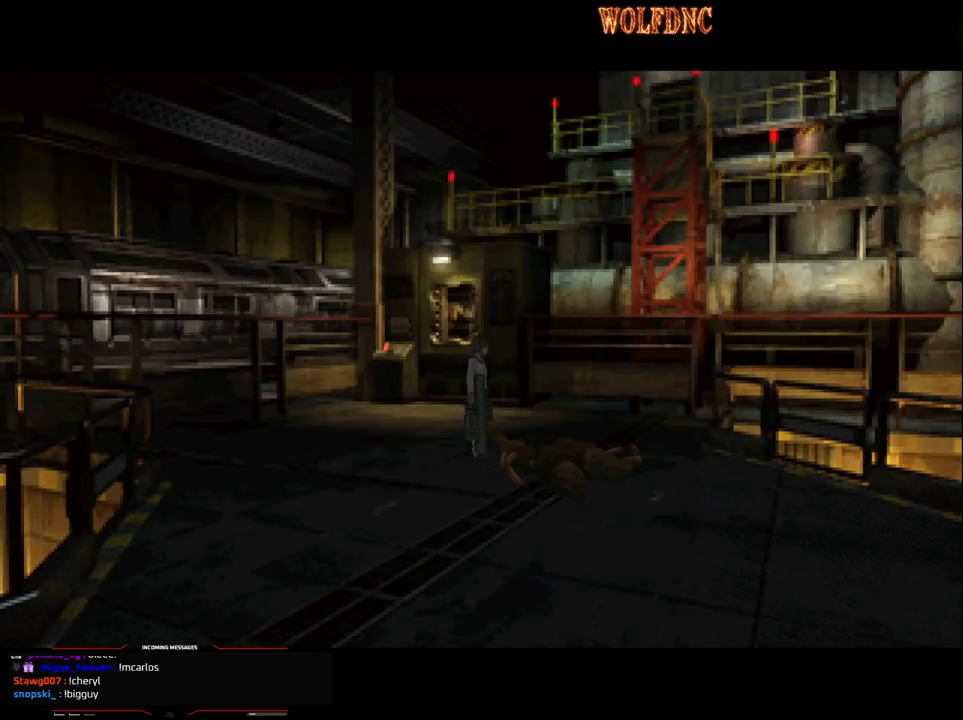
{"buttons": ["SQUARE", "DPAD_UP"], "events": [[483, "DPAD_RIGHT", "up"]]}
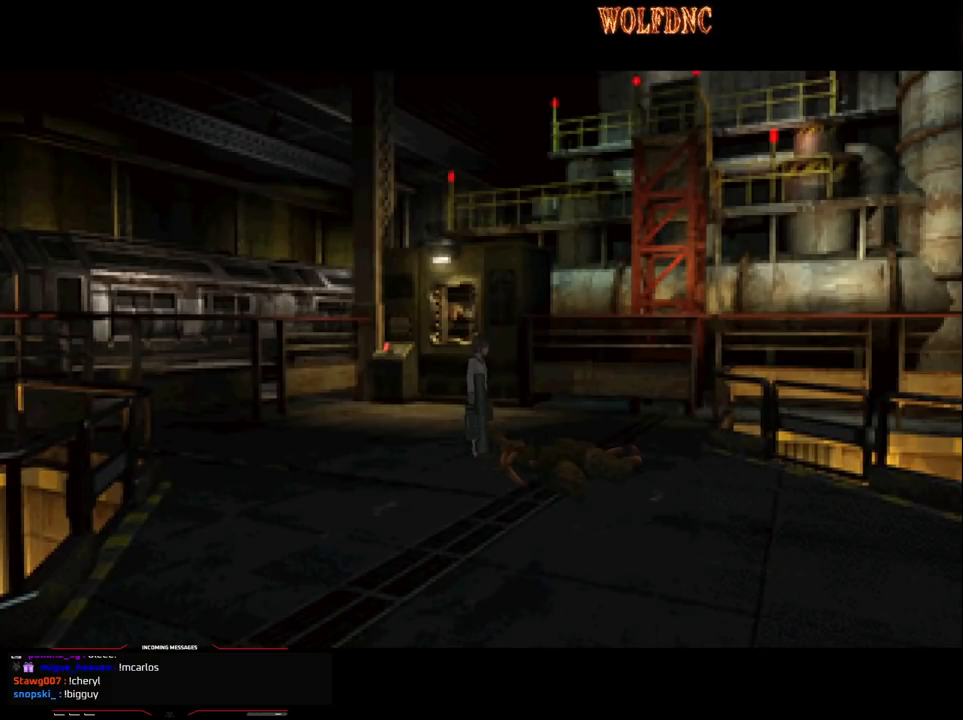
{"buttons": ["SQUARE", "DPAD_UP"], "events": [[217, "DPAD_RIGHT", "down"], [500, "DPAD_RIGHT", "up"]]}
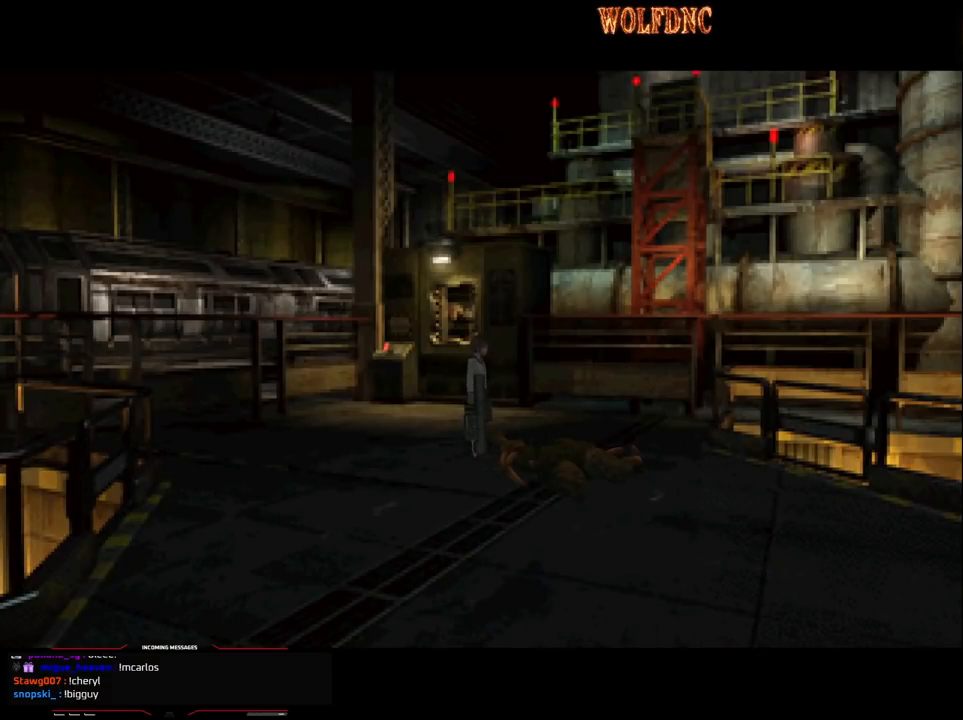
{"buttons": ["CROSS", "SQUARE", "DPAD_UP", "DPAD_RIGHT"], "events": [[233, "DPAD_RIGHT", "down"], [317, "CROSS", "down"]]}
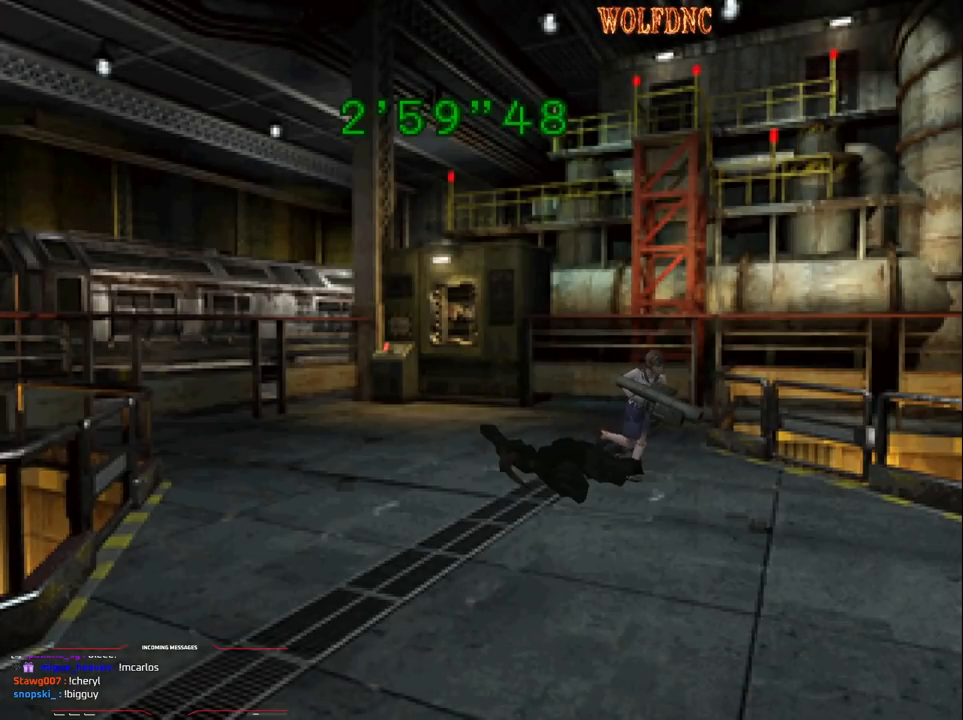
{"buttons": [], "events": [[17, "CROSS", "up"], [100, "DPAD_RIGHT", "up"], [200, "CIRCLE", "down"], [333, "DPAD_UP", "up"], [333, "SQUARE", "up"], [383, "CIRCLE", "up"]]}
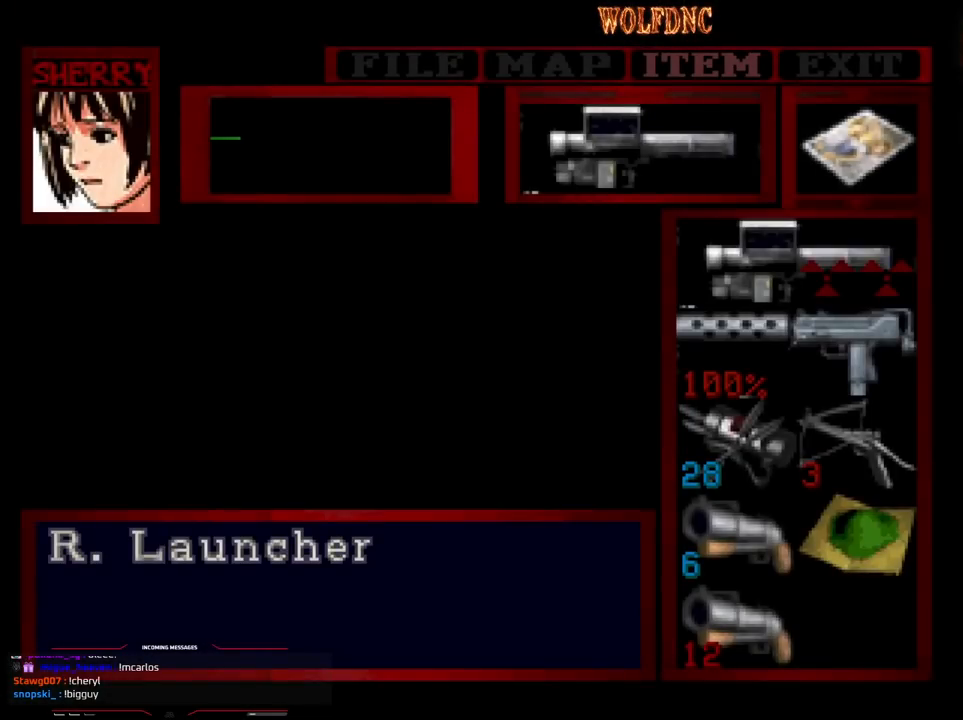
{"buttons": [], "events": [[400, "DPAD_DOWN", "down"], [500, "DPAD_DOWN", "up"]]}
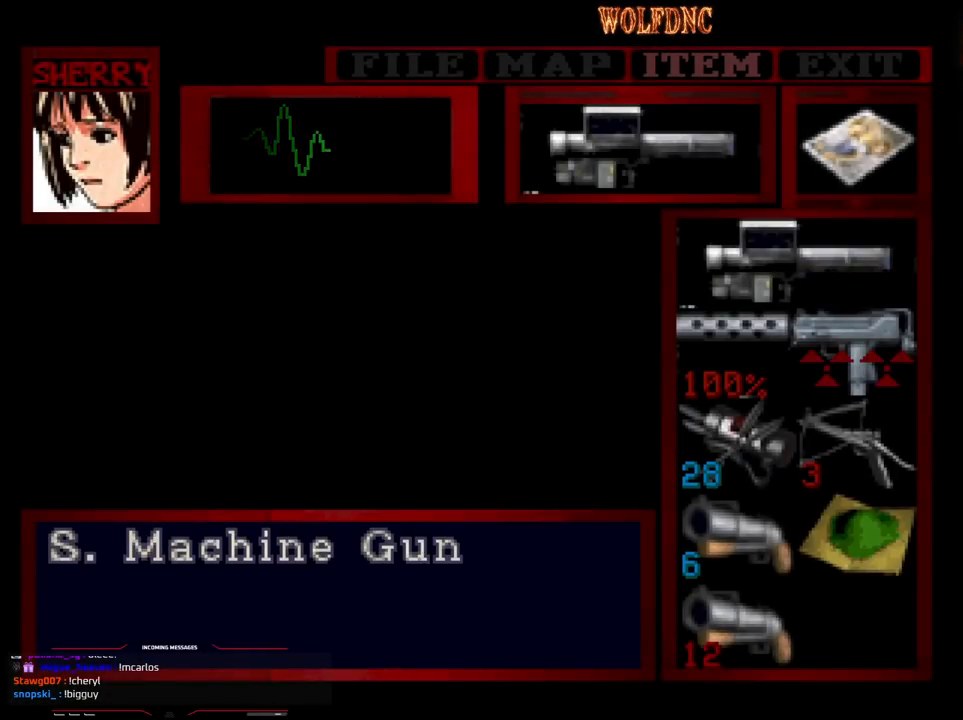
{"buttons": [], "events": [[83, "DPAD_DOWN", "down"], [133, "DPAD_DOWN", "up"], [367, "DPAD_UP", "down"], [417, "DPAD_UP", "up"]]}
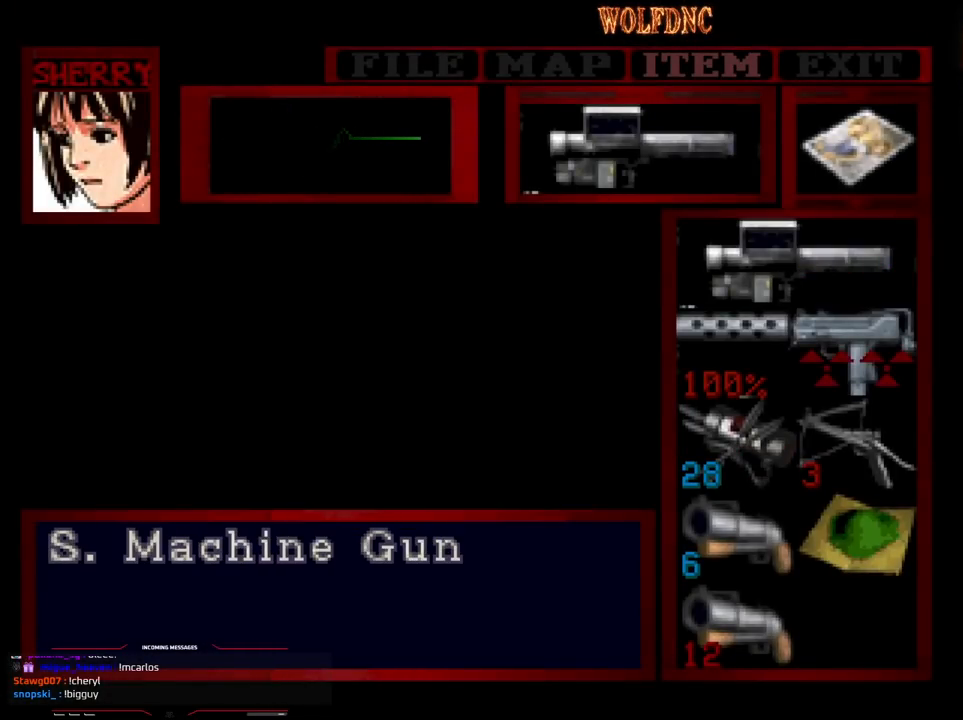
{"buttons": ["DPAD_DOWN"], "events": [[100, "DPAD_DOWN", "down"], [150, "DPAD_DOWN", "up"], [483, "DPAD_DOWN", "down"]]}
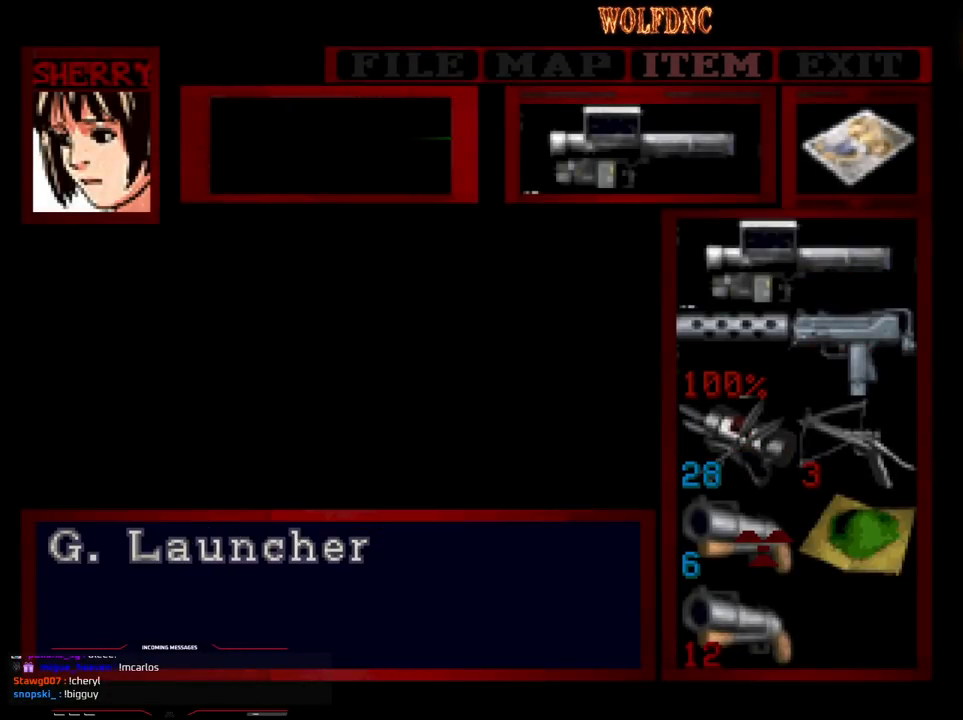
{"buttons": ["DPAD_UP"], "events": [[33, "DPAD_DOWN", "up"], [117, "CROSS", "down"], [217, "CROSS", "up"], [267, "CROSS", "down"], [350, "CROSS", "up"], [400, "CIRCLE", "down"], [450, "CIRCLE", "up"], [500, "DPAD_UP", "down"]]}
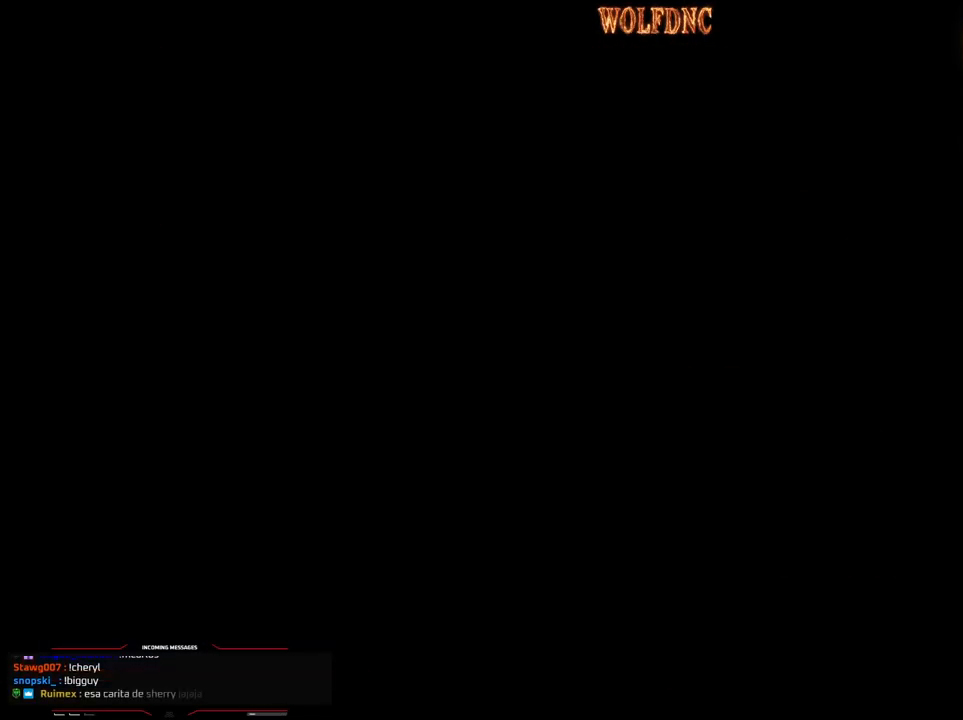
{"buttons": ["SQUARE", "DPAD_UP"], "events": [[83, "SQUARE", "down"], [133, "DPAD_RIGHT", "down"], [283, "DPAD_RIGHT", "up"]]}
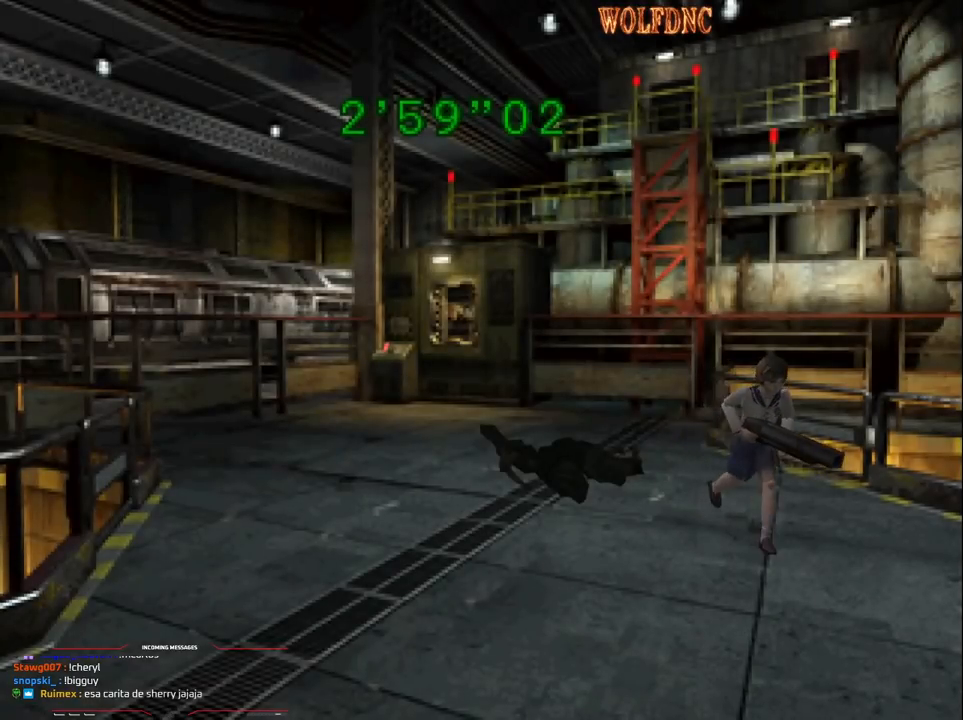
{"buttons": ["SQUARE", "DPAD_UP"], "events": [[383, "DPAD_RIGHT", "down"], [483, "DPAD_RIGHT", "up"]]}
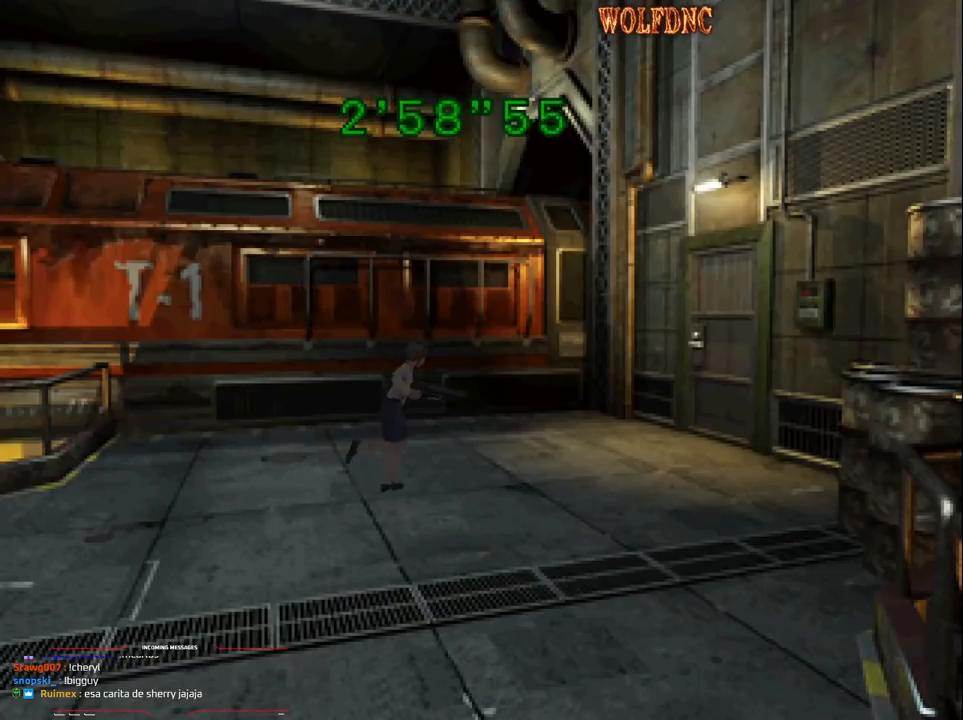
{"buttons": ["SQUARE", "DPAD_UP"], "events": [[150, "DPAD_RIGHT", "down"], [267, "DPAD_RIGHT", "up"]]}
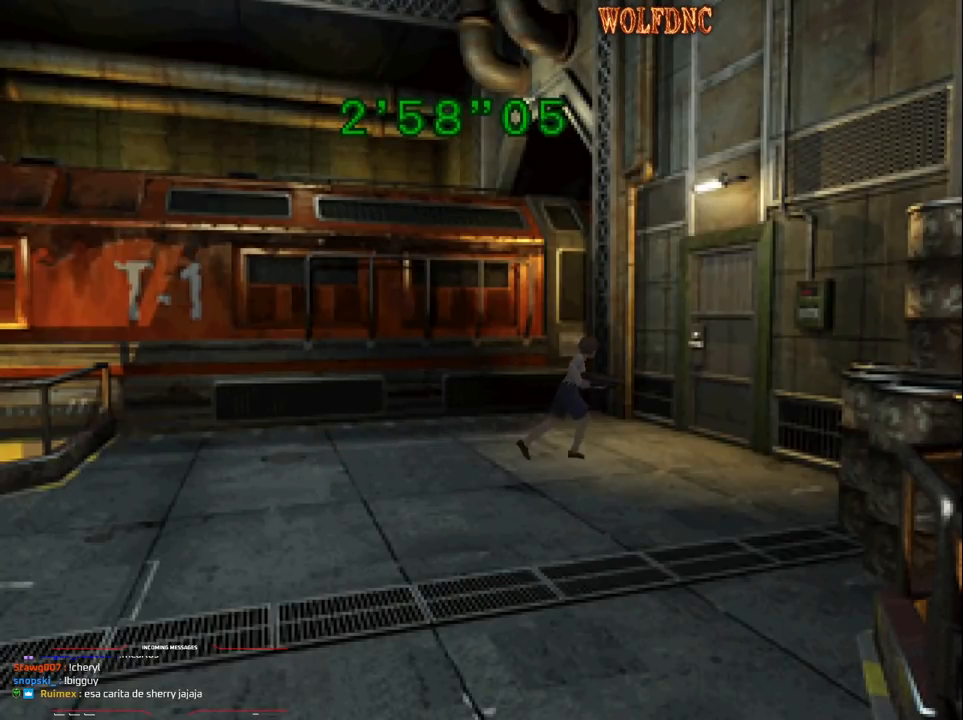
{"buttons": ["CROSS", "SQUARE", "DPAD_UP", "DPAD_LEFT"], "events": [[467, "CROSS", "down"], [467, "DPAD_LEFT", "down"]]}
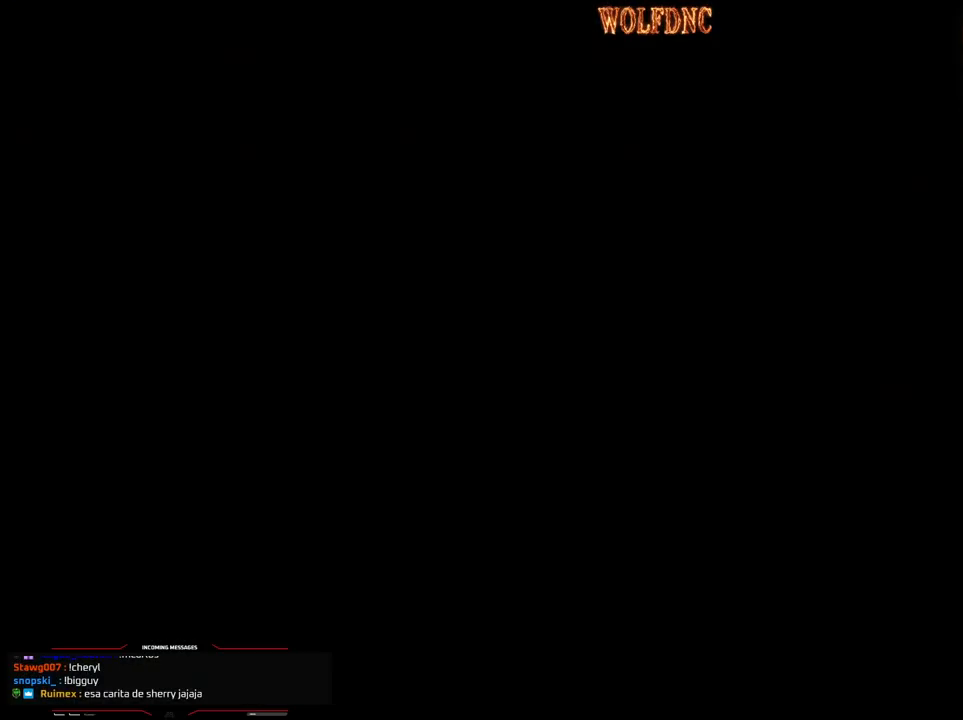
{"buttons": [], "events": [[67, "CROSS", "up"], [67, "DPAD_LEFT", "up"], [100, "CROSS", "down"], [200, "CROSS", "up"], [300, "DPAD_UP", "up"], [333, "SQUARE", "up"]]}
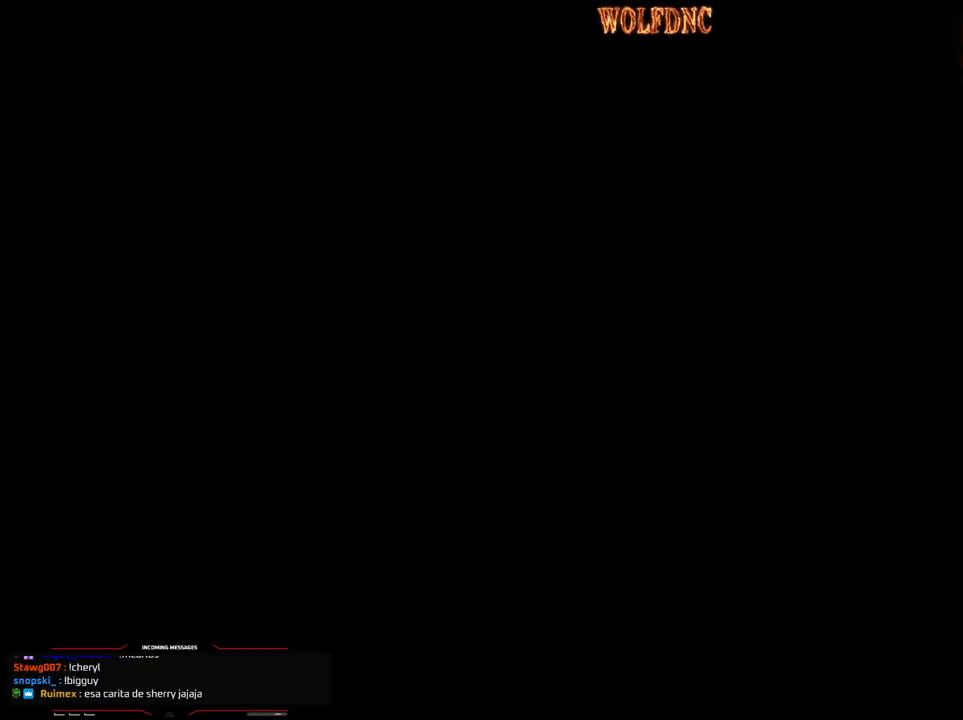
{"buttons": [], "events": []}
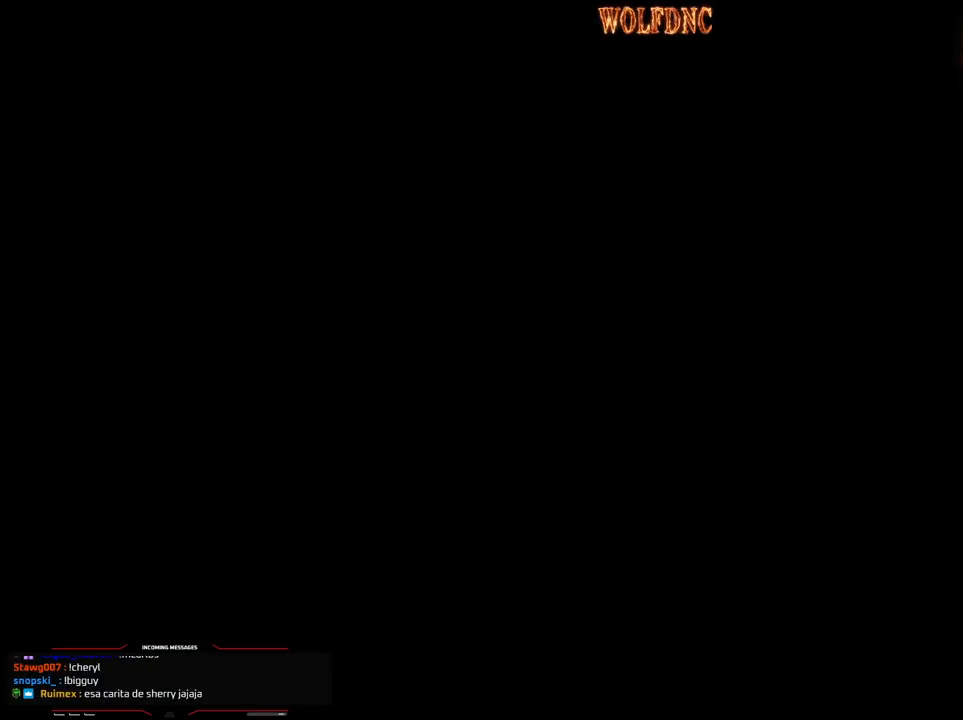
{"buttons": [], "events": []}
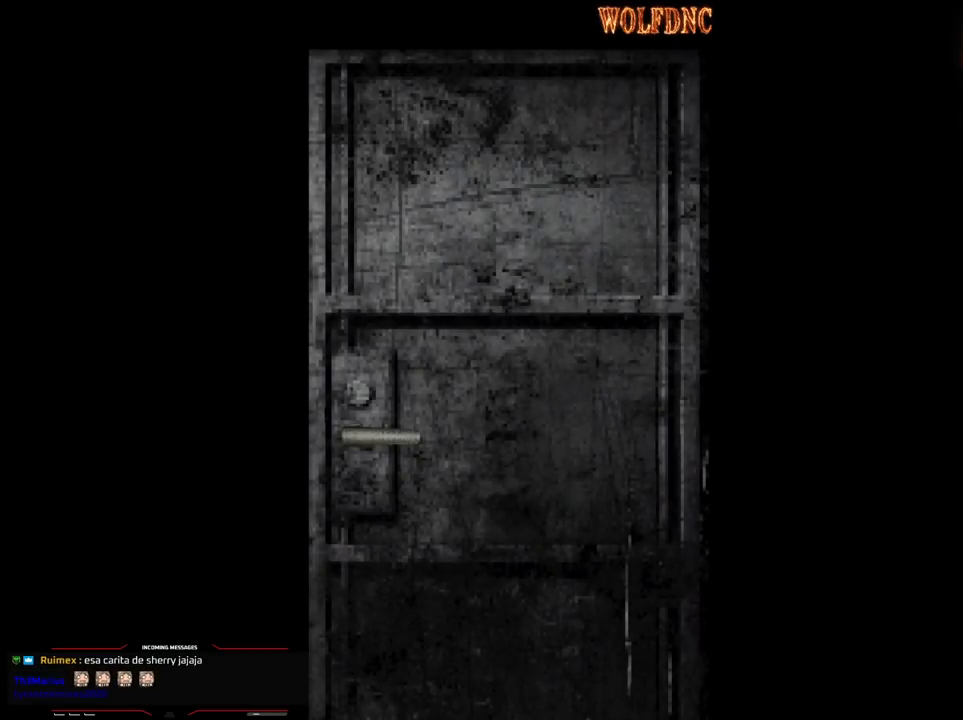
{"buttons": ["CROSS", "R1", "DPAD_DOWN", "DPAD_LEFT"], "events": [[200, "SELECT", "down"], [250, "R1", "down"], [300, "SELECT", "up"], [333, "DPAD_DOWN", "down"], [383, "CROSS", "down"], [483, "DPAD_LEFT", "down"]]}
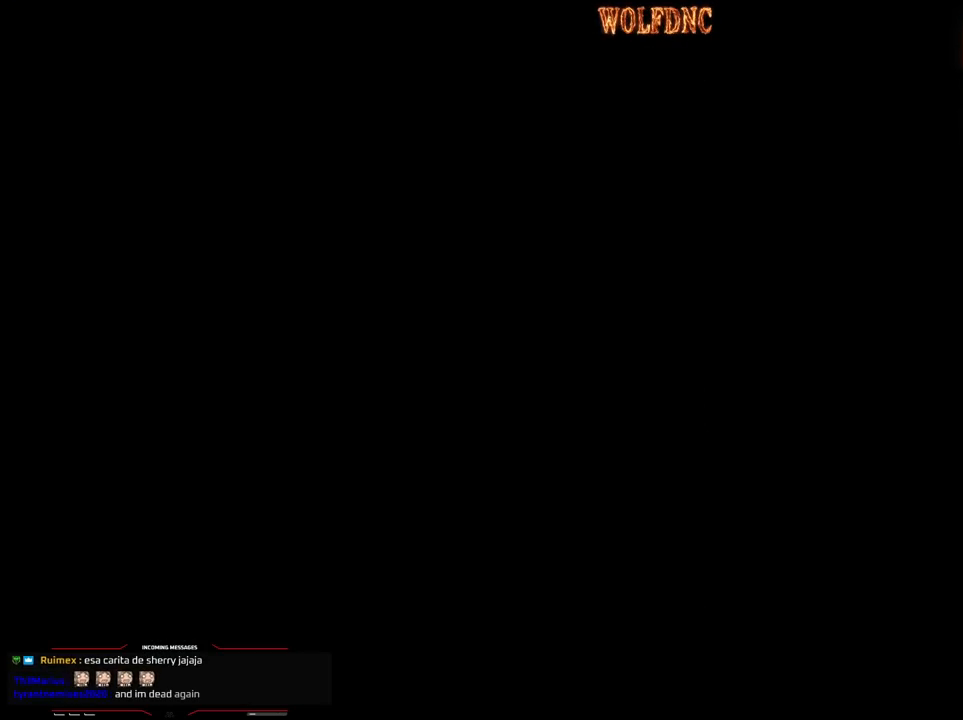
{"buttons": ["CROSS", "R1", "DPAD_DOWN", "DPAD_LEFT"], "events": []}
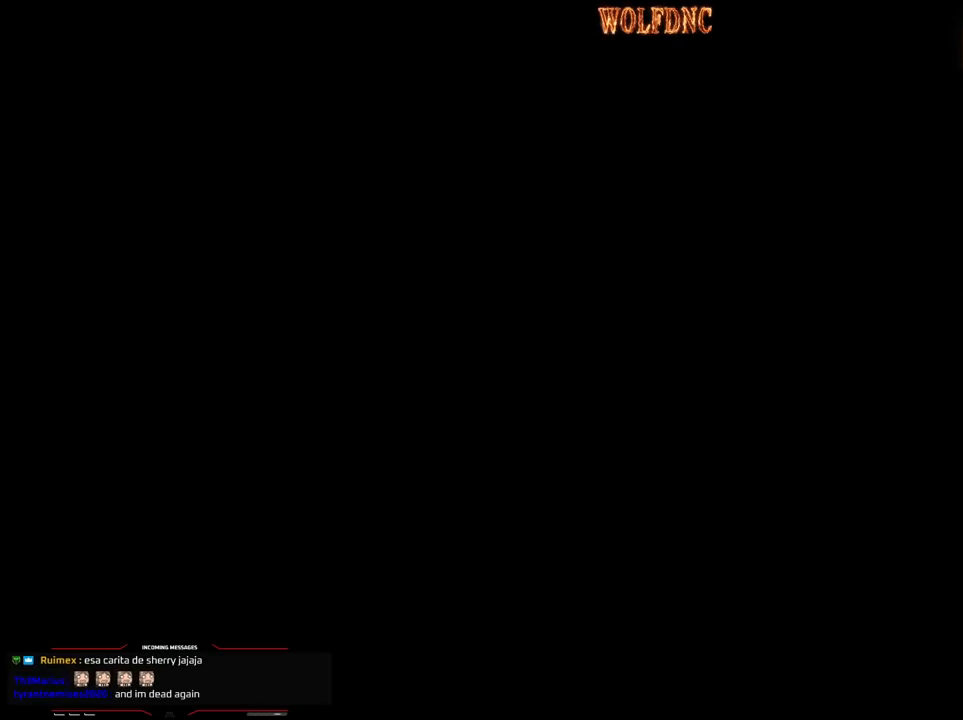
{"buttons": ["CROSS", "R1", "DPAD_DOWN", "DPAD_LEFT"], "events": []}
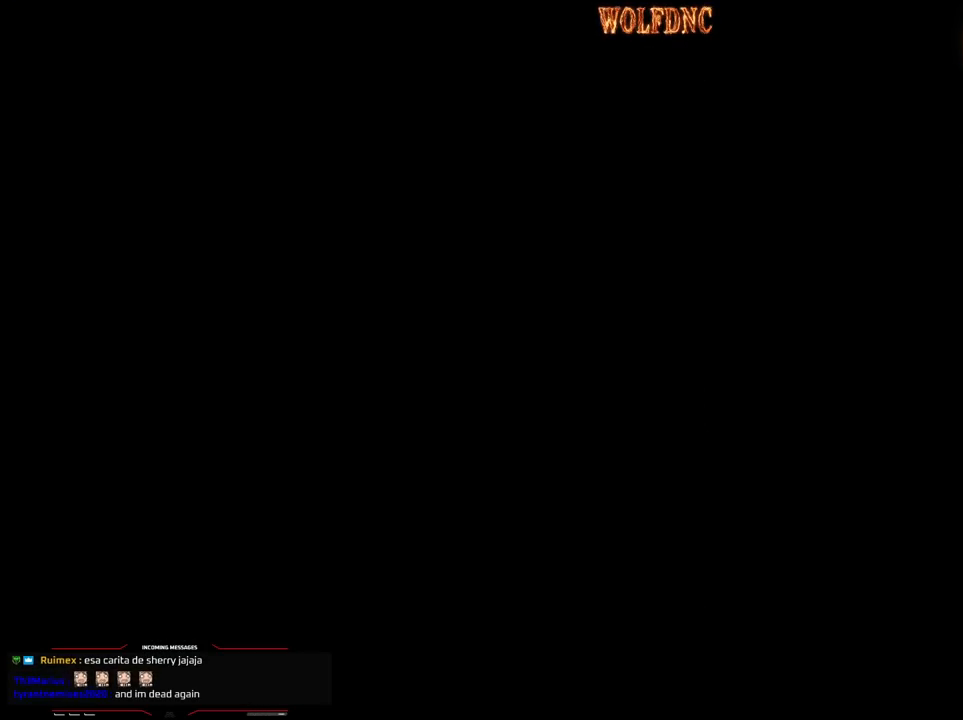
{"buttons": ["CROSS", "R1", "DPAD_DOWN", "DPAD_LEFT"], "events": []}
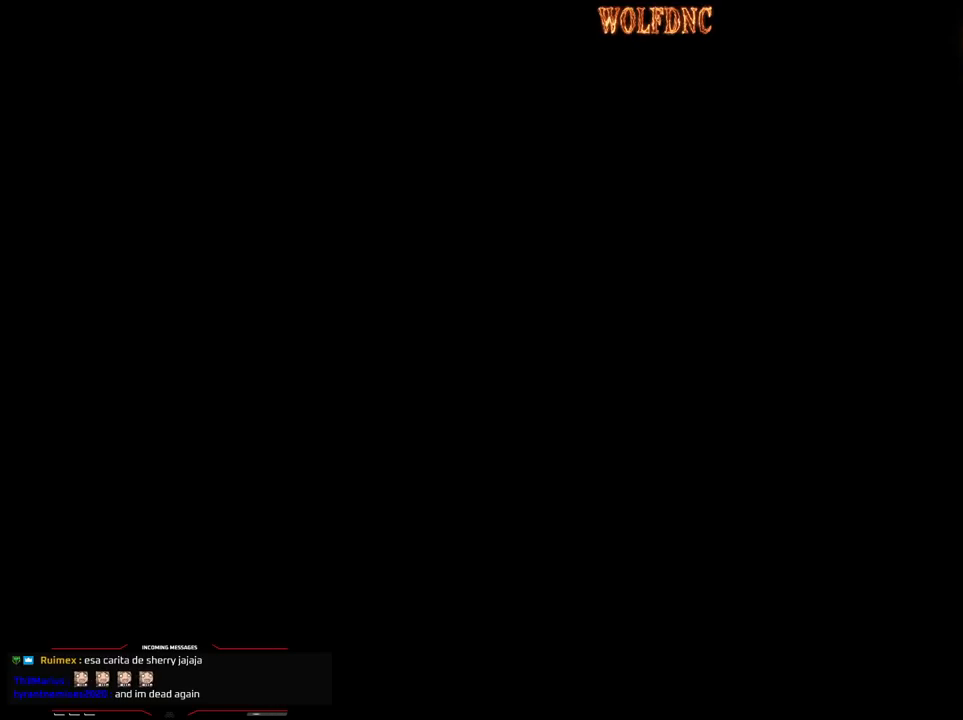
{"buttons": ["CROSS", "R1", "DPAD_DOWN", "DPAD_LEFT"], "events": []}
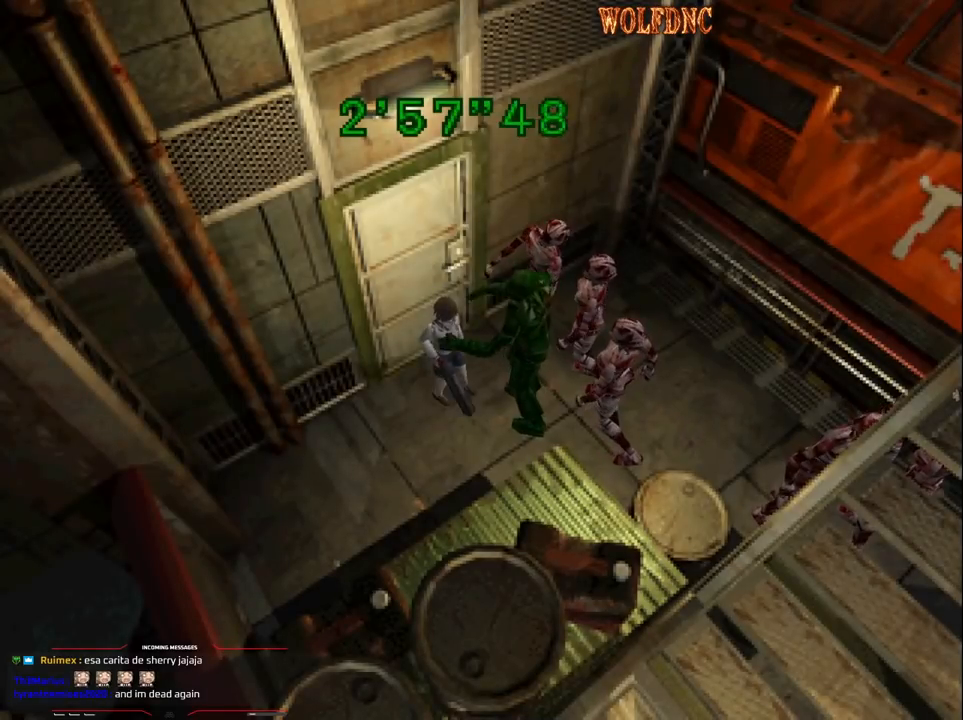
{"buttons": ["CROSS", "R1", "DPAD_DOWN", "DPAD_LEFT"], "events": []}
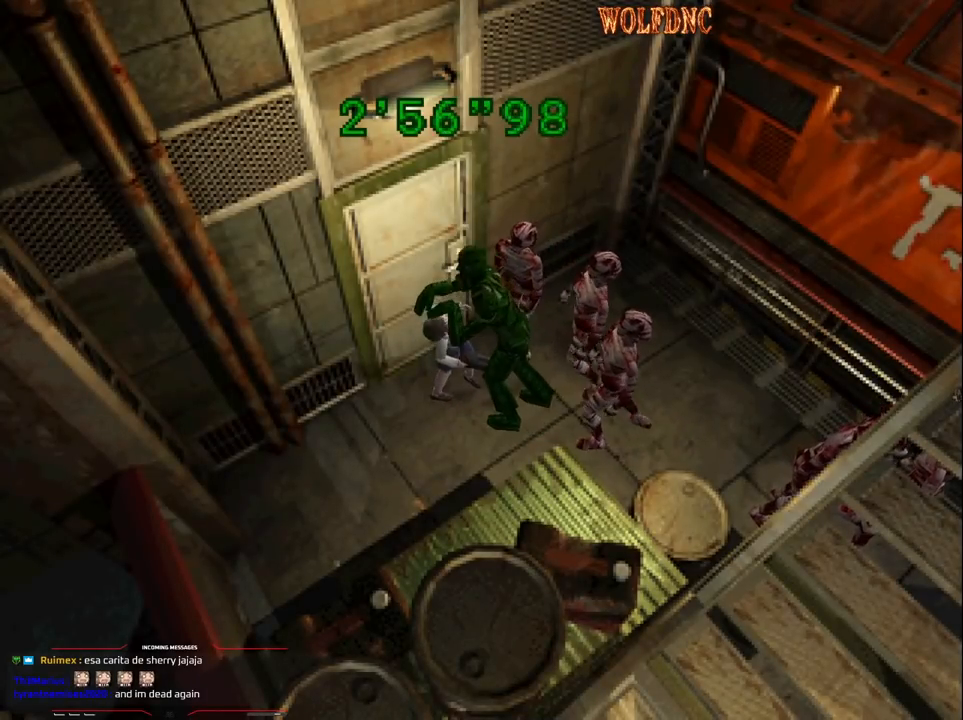
{"buttons": ["CROSS", "R1"]}
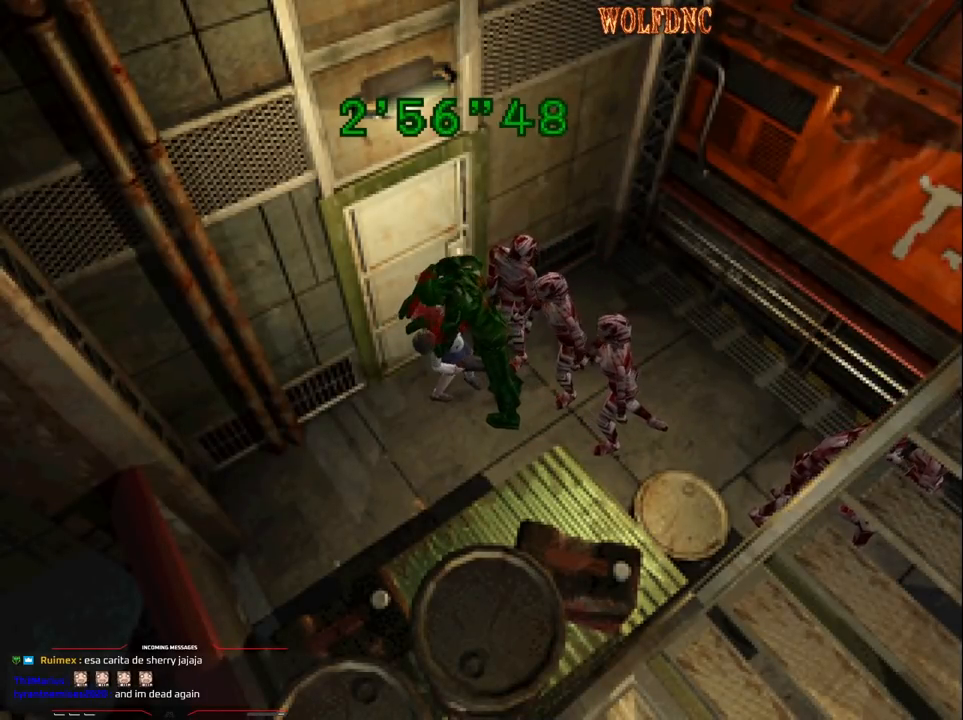
{"buttons": ["CROSS", "SQUARE", "DPAD_RIGHT"], "events": [[33, "DPAD_LEFT", "down"], [67, "DPAD_RIGHT", "down"], [67, "DPAD_UP", "down"], [117, "CROSS", "up"], [117, "DPAD_LEFT", "up"], [117, "DPAD_UP", "up"], [117, "R1", "up"], [167, "CROSS", "down"], [167, "DPAD_RIGHT", "up"], [217, "CROSS", "up"], [217, "DPAD_LEFT", "down"], [217, "DPAD_UP", "down"], [250, "CROSS", "down"], [250, "DPAD_RIGHT", "down"], [250, "R1", "down"], [250, "SQUARE", "down"], [300, "DPAD_LEFT", "up"], [300, "DPAD_UP", "up"], [300, "SQUARE", "up"], [350, "DPAD_LEFT", "down"], [350, "DPAD_RIGHT", "up"], [350, "R1", "up"], [400, "DPAD_UP", "down"], [400, "SQUARE", "down"], [450, "CROSS", "up"], [450, "DPAD_RIGHT", "down"], [450, "SQUARE", "up"], [500, "CROSS", "down"], [500, "DPAD_LEFT", "up"], [500, "DPAD_UP", "up"], [500, "SQUARE", "down"]]}
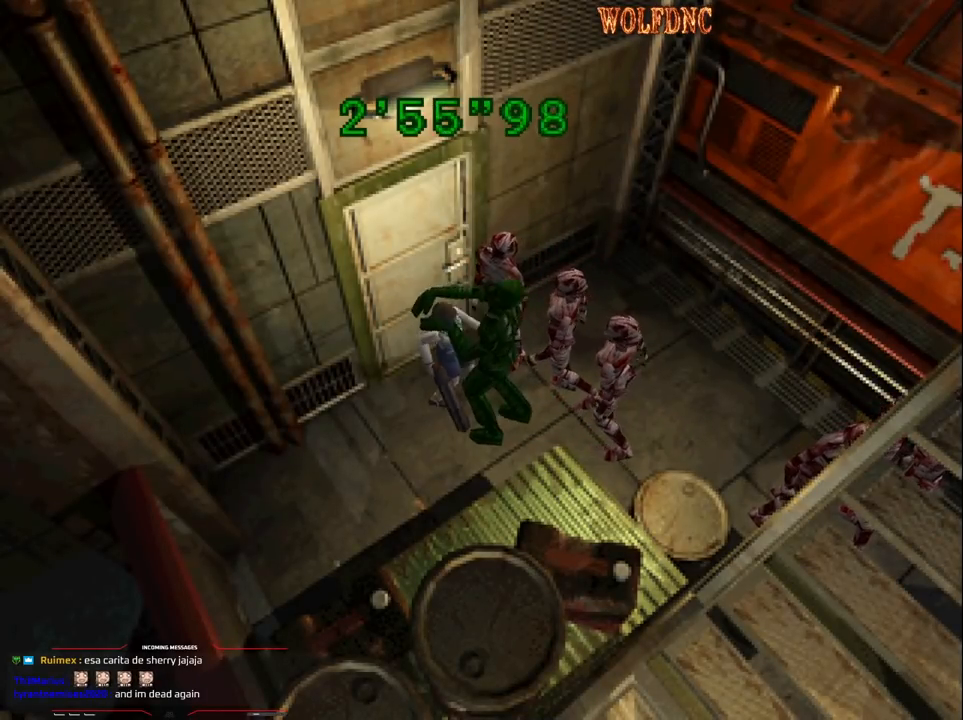
{"buttons": ["DPAD_UP"], "events": [[50, "CROSS", "up"], [50, "DPAD_LEFT", "down"], [50, "DPAD_RIGHT", "up"], [50, "SQUARE", "up"], [83, "CROSS", "down"], [83, "DPAD_UP", "down"], [133, "DPAD_RIGHT", "down"], [183, "CROSS", "up"], [183, "DPAD_LEFT", "up"], [183, "DPAD_UP", "up"], [233, "CROSS", "down"], [233, "DPAD_RIGHT", "up"], [283, "CROSS", "up"], [283, "DPAD_LEFT", "down"], [317, "CROSS", "down"], [367, "DPAD_UP", "down"], [417, "CROSS", "up"], [467, "DPAD_LEFT", "up"]]}